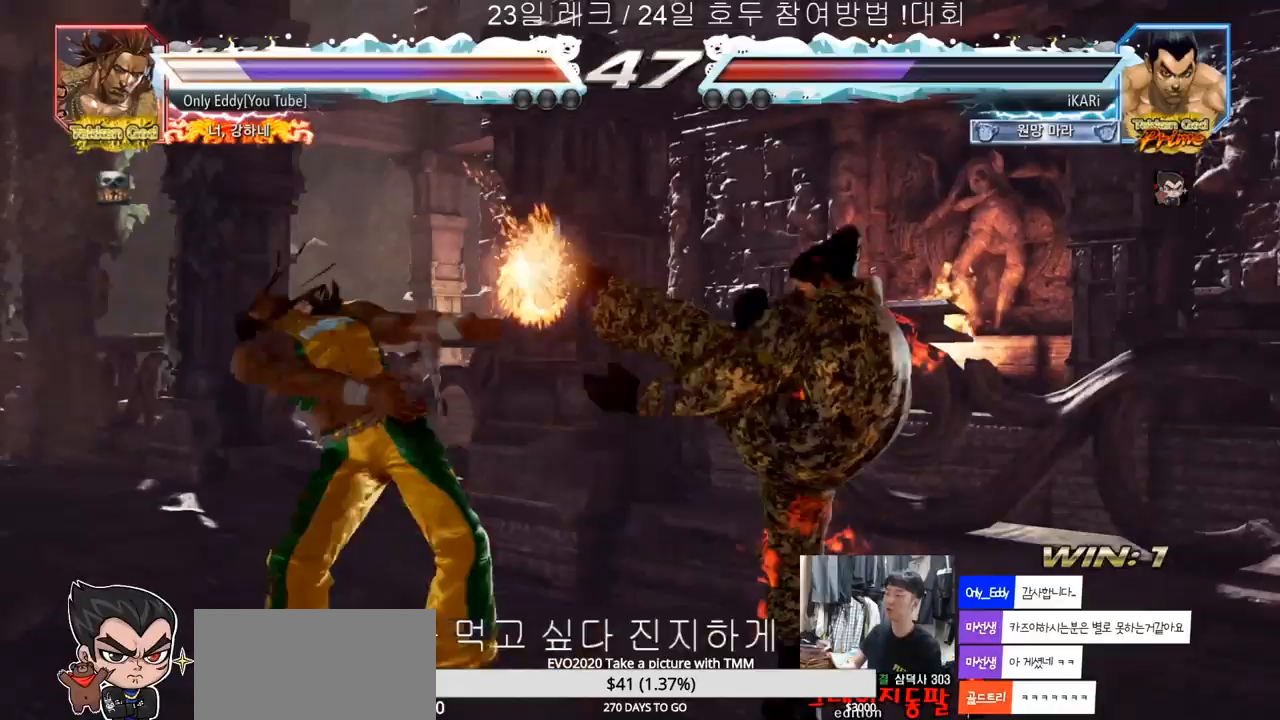
Gameplay with a controller (arcade stick); each line is a JSON object with the inputs held at the frame after it. "events" lists button and stick changes between this image and that frame as [ms after this image, input, new state], when the widget could be followed in between. Not read: L3 R3.
{"buttons": ["TRIANGLE"], "left_stick": "center", "events": [[50, "CIRCLE", "up"], [83, "CIRCLE", "down"], [133, "CIRCLE", "up"], [250, "TRIANGLE", "down"], [283, "TRIANGLE", "up"], [350, "TRIANGLE", "down"], [367, "TRIANGLE", "up"], [417, "TRIANGLE", "down"]]}
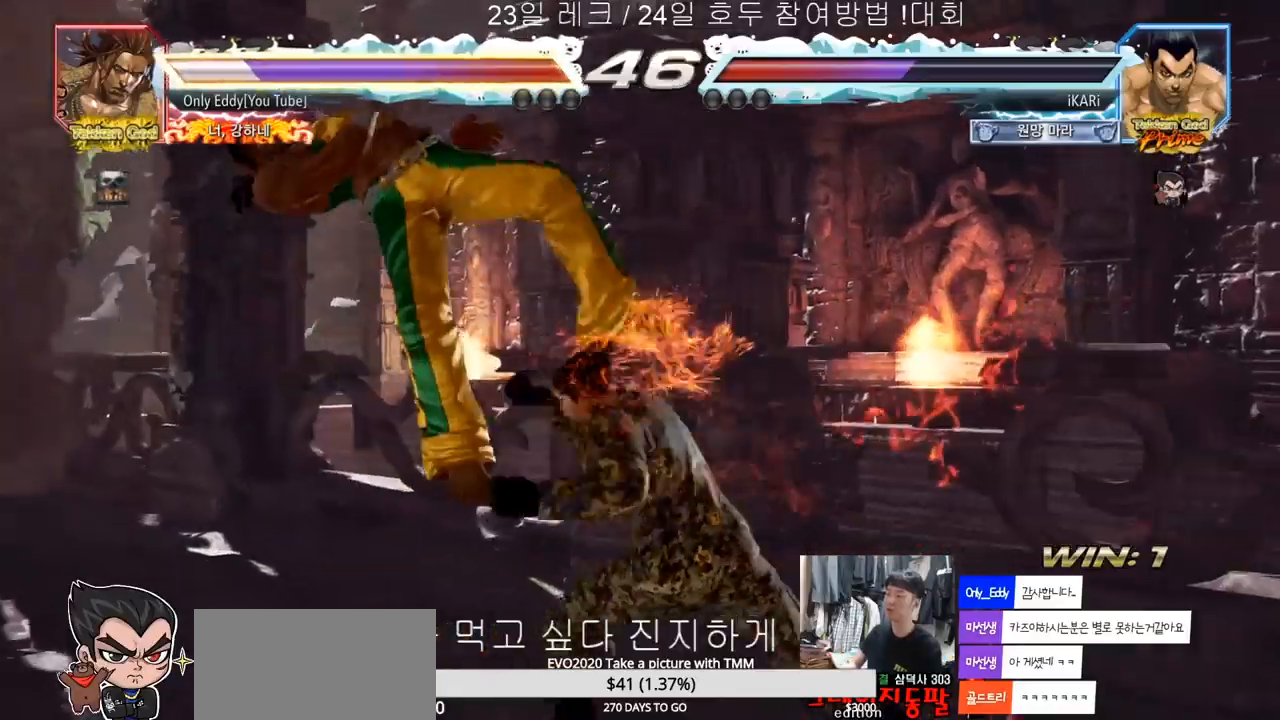
{"buttons": ["TRIANGLE"], "left_stick": "right", "events": [[50, "left_stick", "left"], [67, "TRIANGLE", "up"], [200, "left_stick", "center"], [267, "left_stick", "right"], [317, "TRIANGLE", "down"], [350, "TRIANGLE", "up"], [400, "TRIANGLE", "down"], [433, "TRIANGLE", "up"], [500, "TRIANGLE", "down"]]}
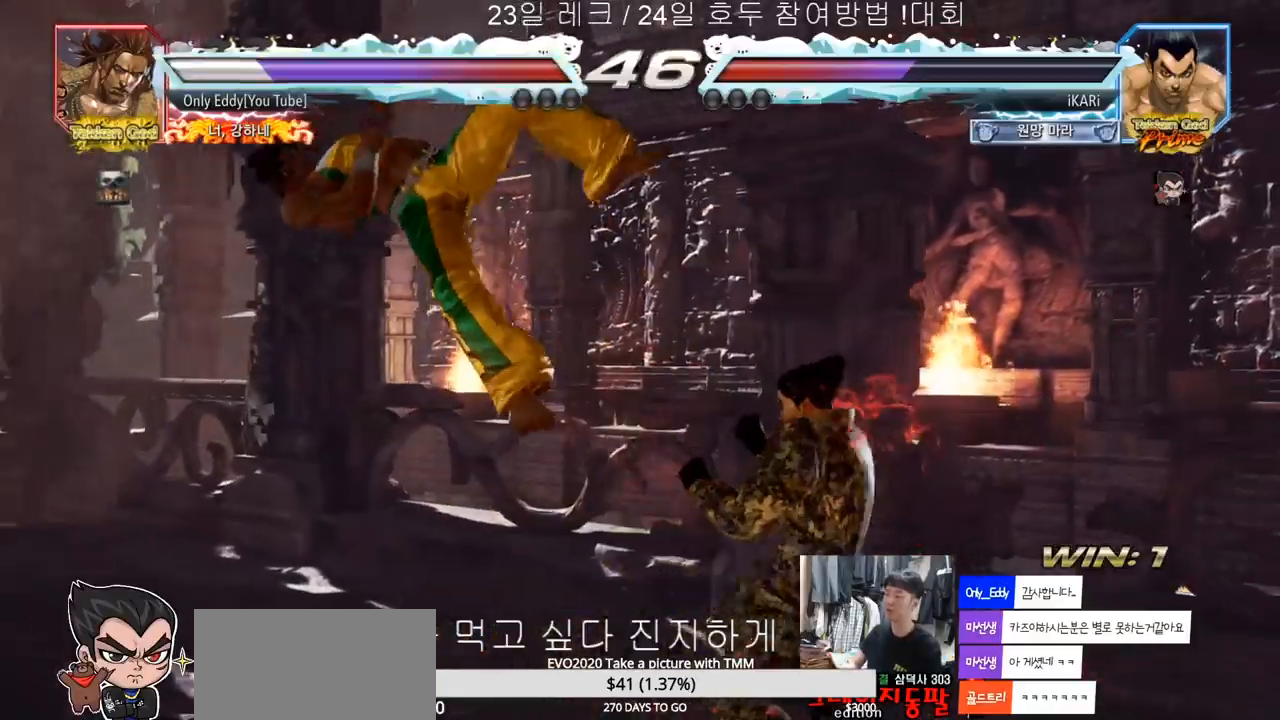
{"buttons": ["TRIANGLE"], "left_stick": "right", "events": [[117, "TRIANGLE", "up"], [133, "SQUARE", "down"], [183, "SQUARE", "up"], [250, "SQUARE", "down"], [283, "SQUARE", "up"], [333, "SQUARE", "down"], [383, "TRIANGLE", "down"], [417, "SQUARE", "up"], [450, "TRIANGLE", "up"], [483, "TRIANGLE", "down"]]}
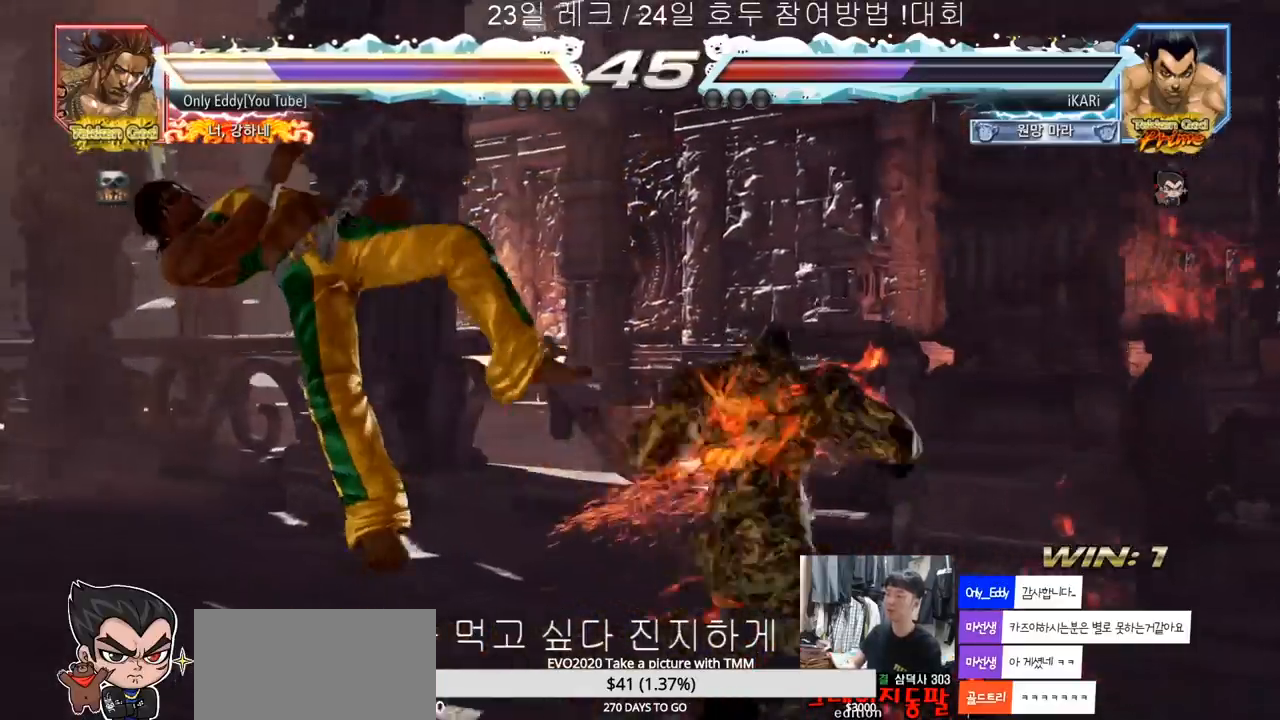
{"buttons": [], "left_stick": "center", "events": [[50, "TRIANGLE", "up"], [83, "TRIANGLE", "down"], [117, "TRIANGLE", "up"], [183, "TRIANGLE", "down"], [233, "TRIANGLE", "up"], [250, "left_stick", "center"], [267, "TRIANGLE", "down"], [400, "TRIANGLE", "up"]]}
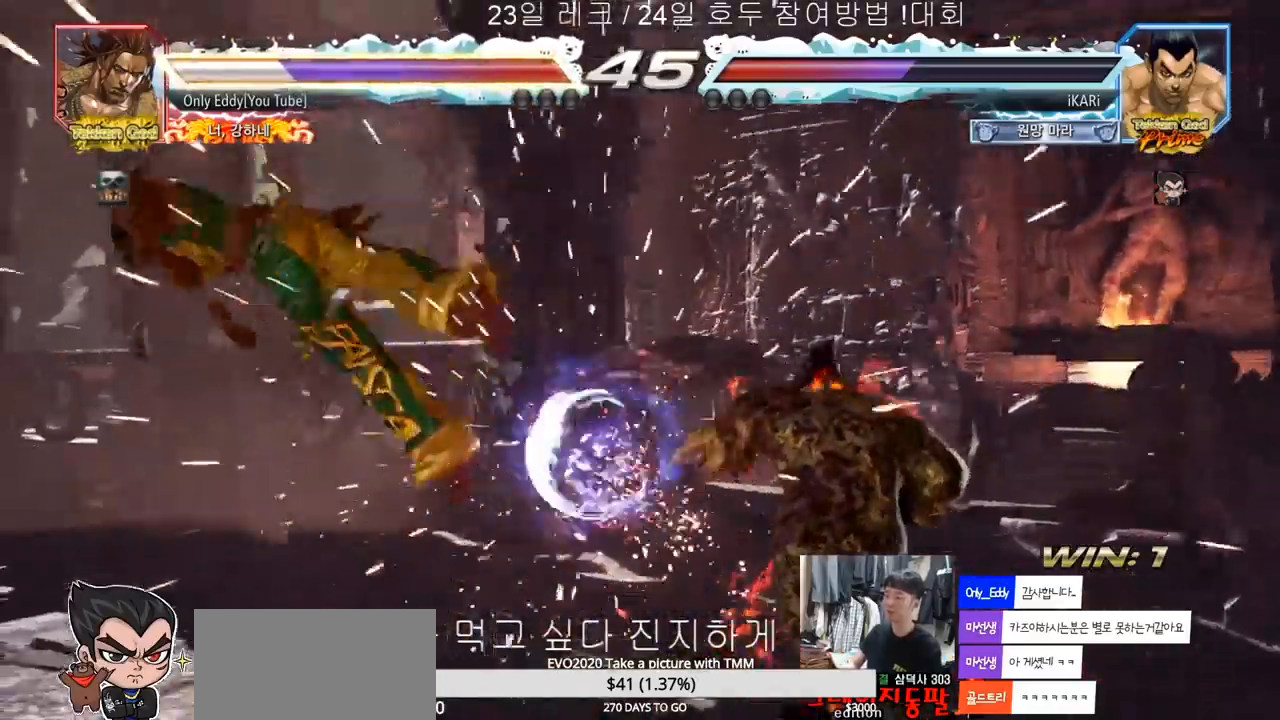
{"buttons": [], "left_stick": "left", "events": [[217, "left_stick", "left"]]}
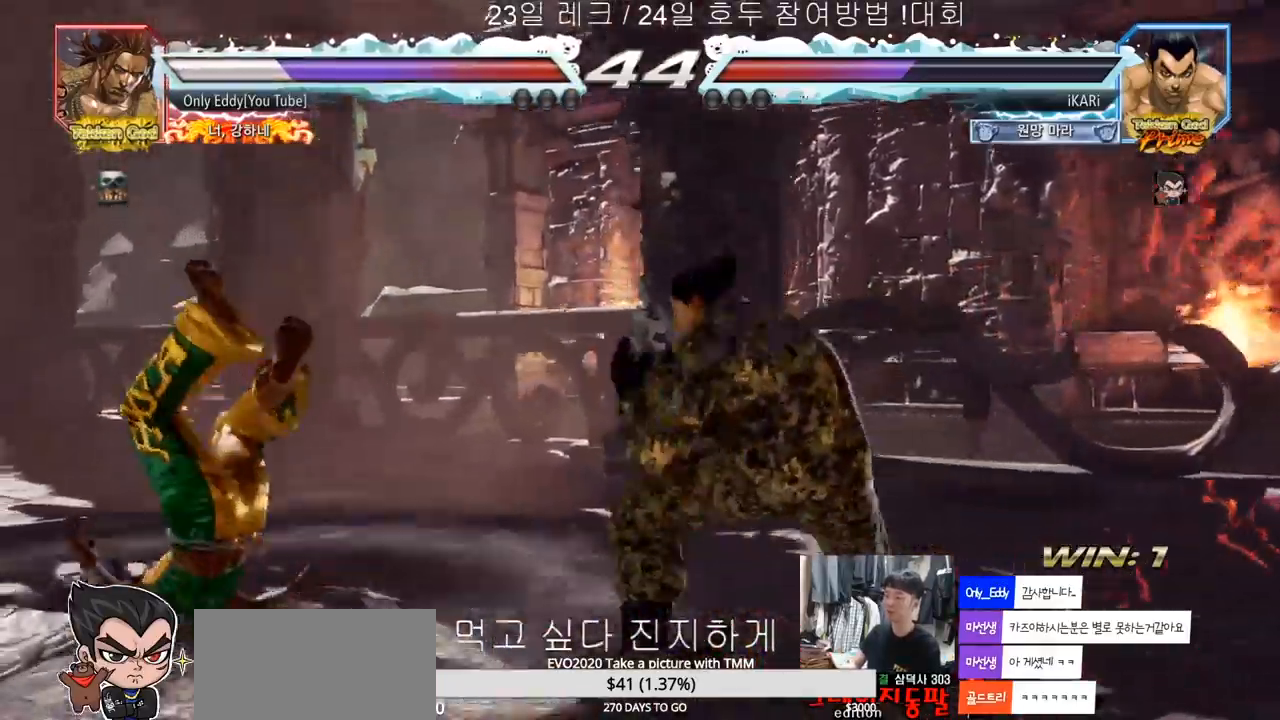
{"buttons": ["TRIANGLE"], "left_stick": "down-left", "events": [[117, "left_stick", "down-left"], [133, "SQUARE", "down"], [183, "SQUARE", "up"], [333, "TRIANGLE", "down"], [367, "TRIANGLE", "up"], [433, "TRIANGLE", "down"], [467, "TRIANGLE", "up"], [500, "TRIANGLE", "down"]]}
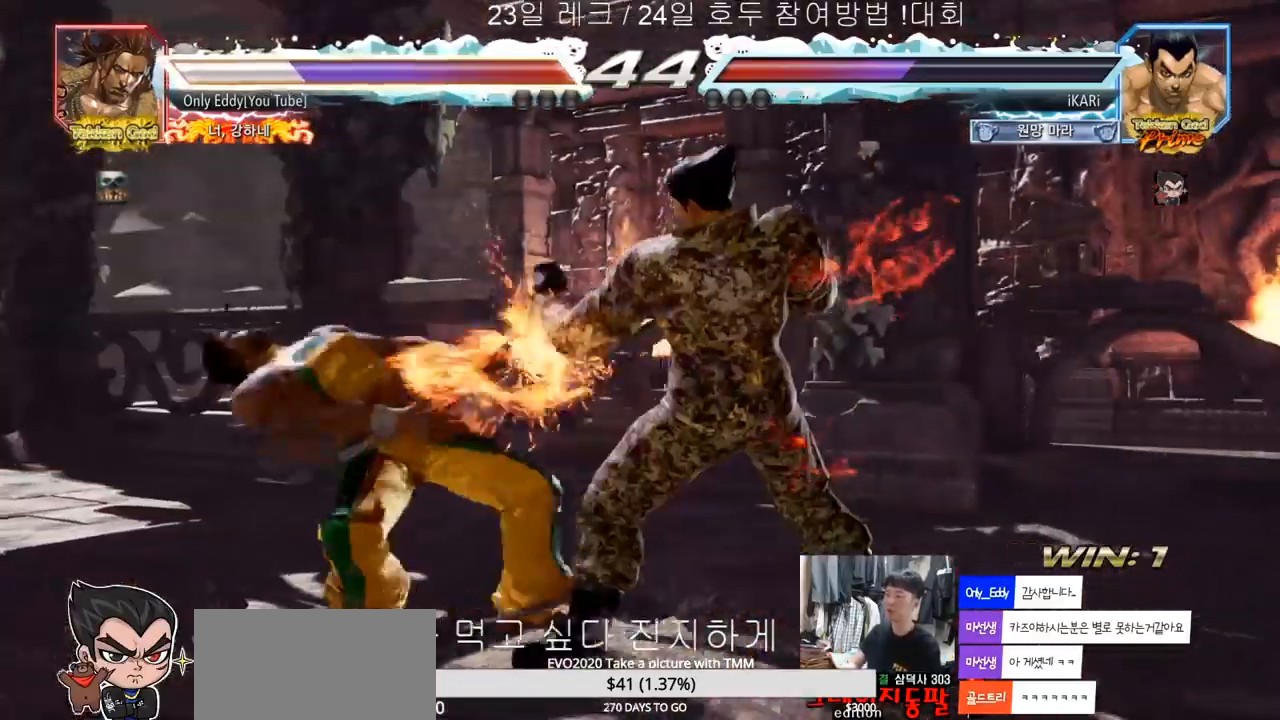
{"buttons": [], "left_stick": "center", "events": [[67, "TRIANGLE", "up"], [100, "TRIANGLE", "down"], [183, "TRIANGLE", "up"], [183, "left_stick", "center"]]}
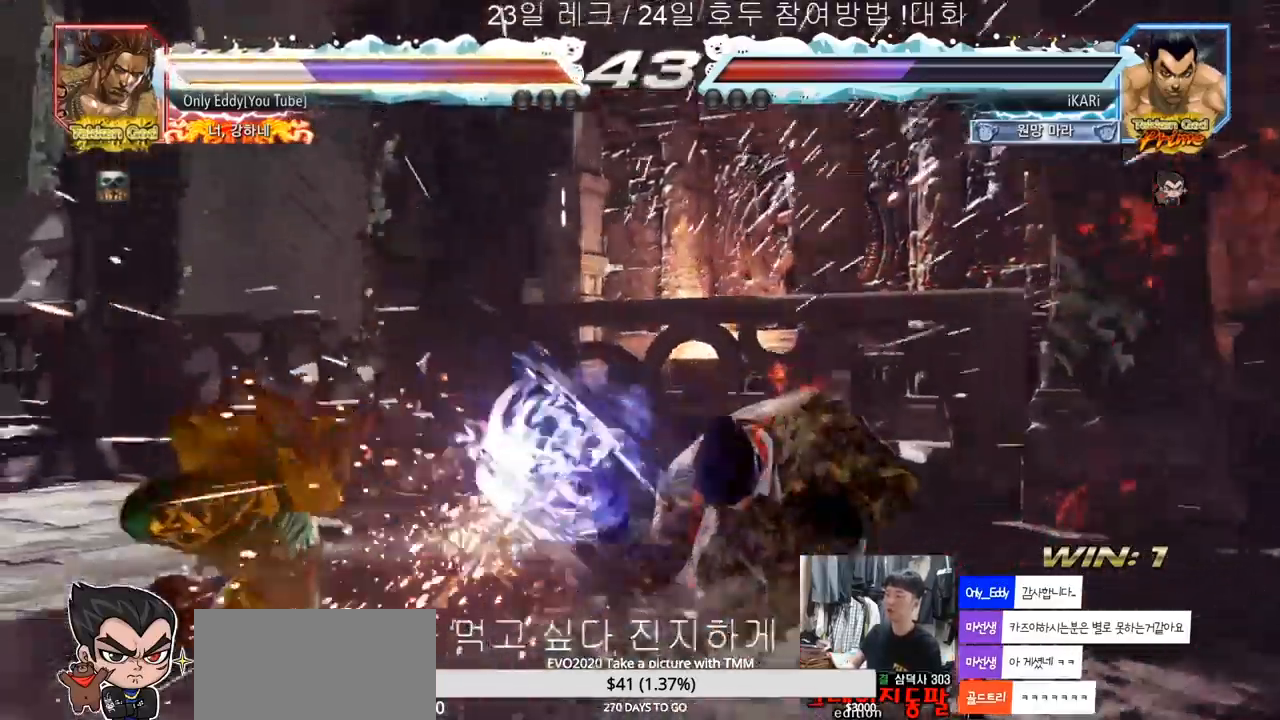
{"buttons": [], "left_stick": "center", "events": []}
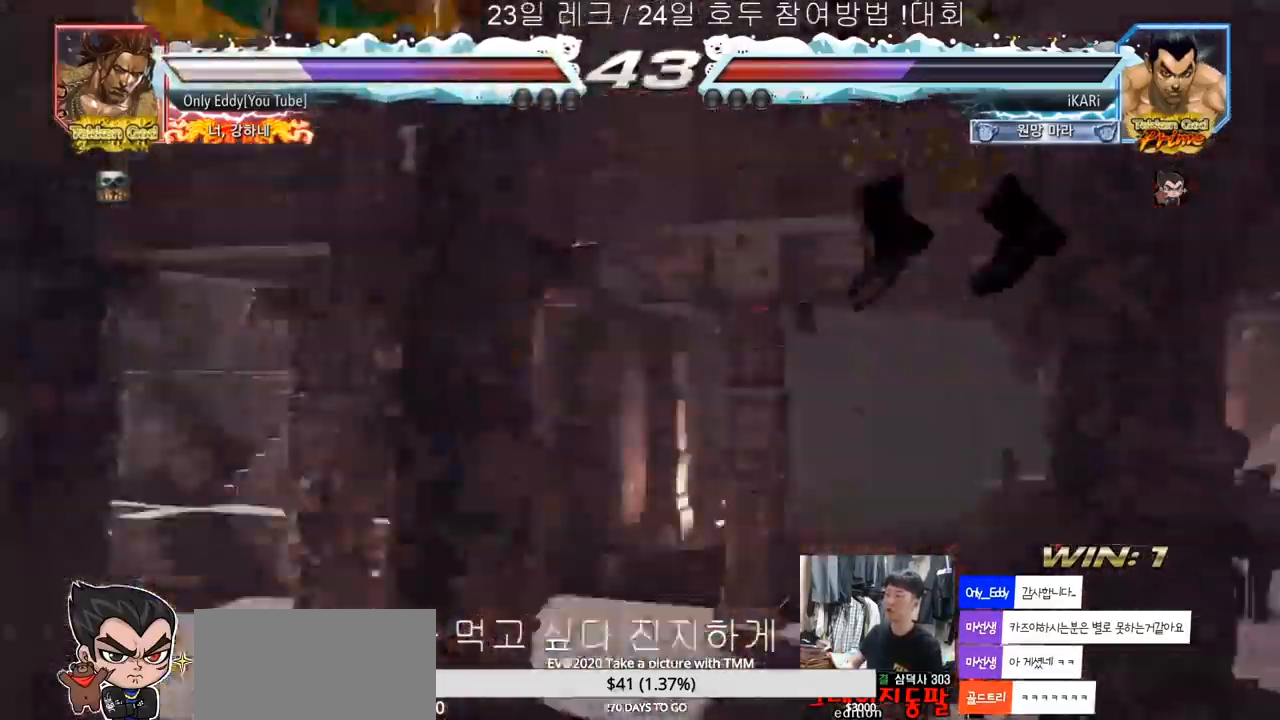
{"buttons": [], "left_stick": "center", "events": []}
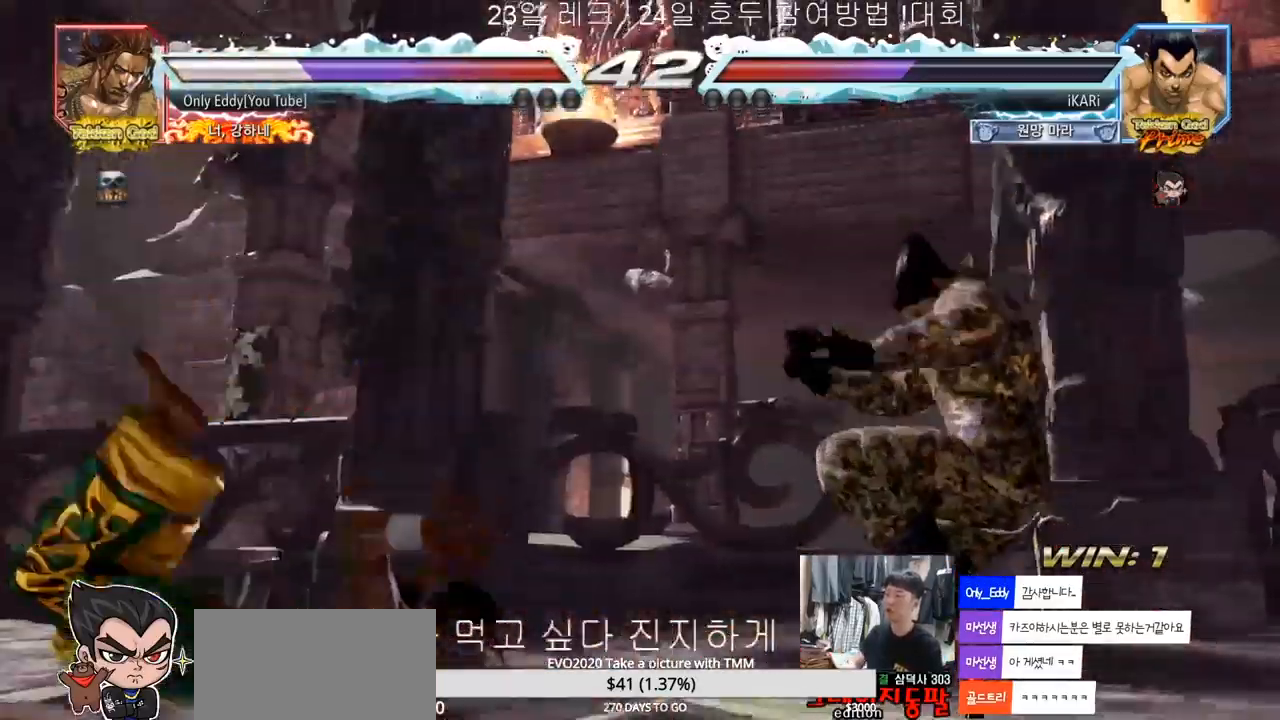
{"buttons": [], "left_stick": "center"}
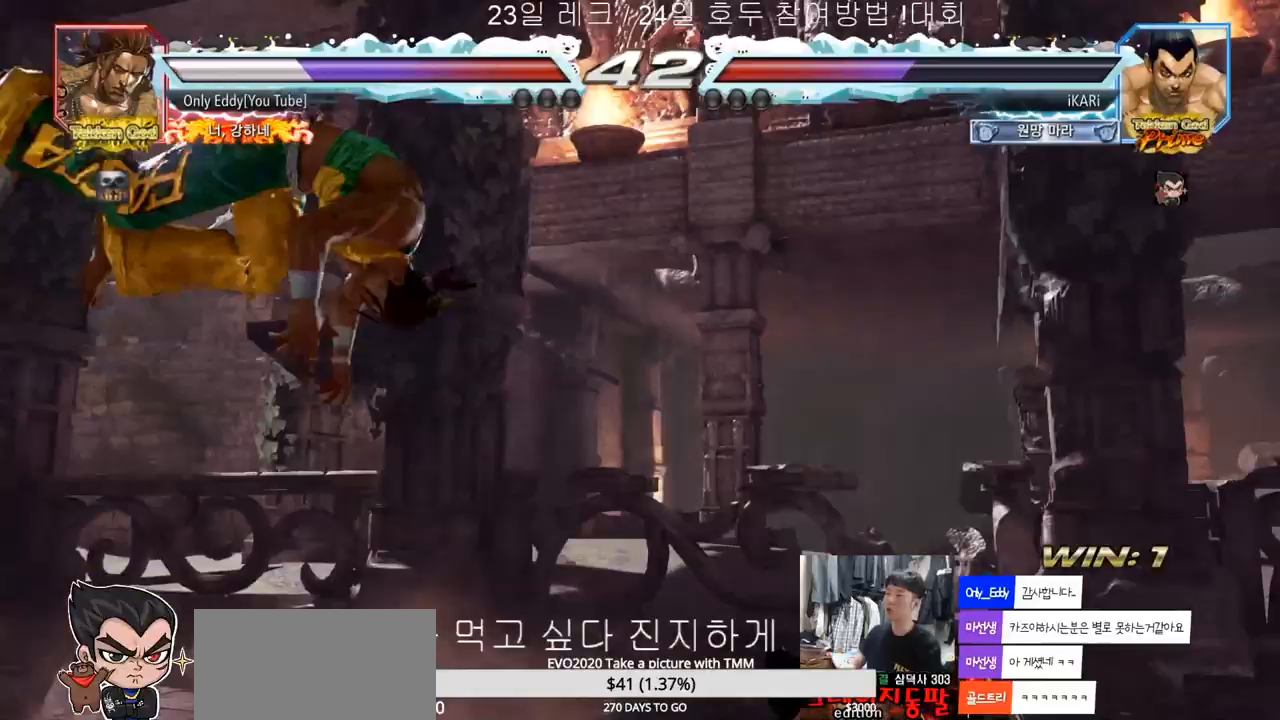
{"buttons": ["TRIANGLE"], "left_stick": "center", "events": [[67, "left_stick", "left"], [200, "left_stick", "down-right"], [233, "TRIANGLE", "down"], [283, "TRIANGLE", "up"], [333, "TRIANGLE", "down"], [367, "TRIANGLE", "up"], [417, "TRIANGLE", "down"], [467, "left_stick", "center"]]}
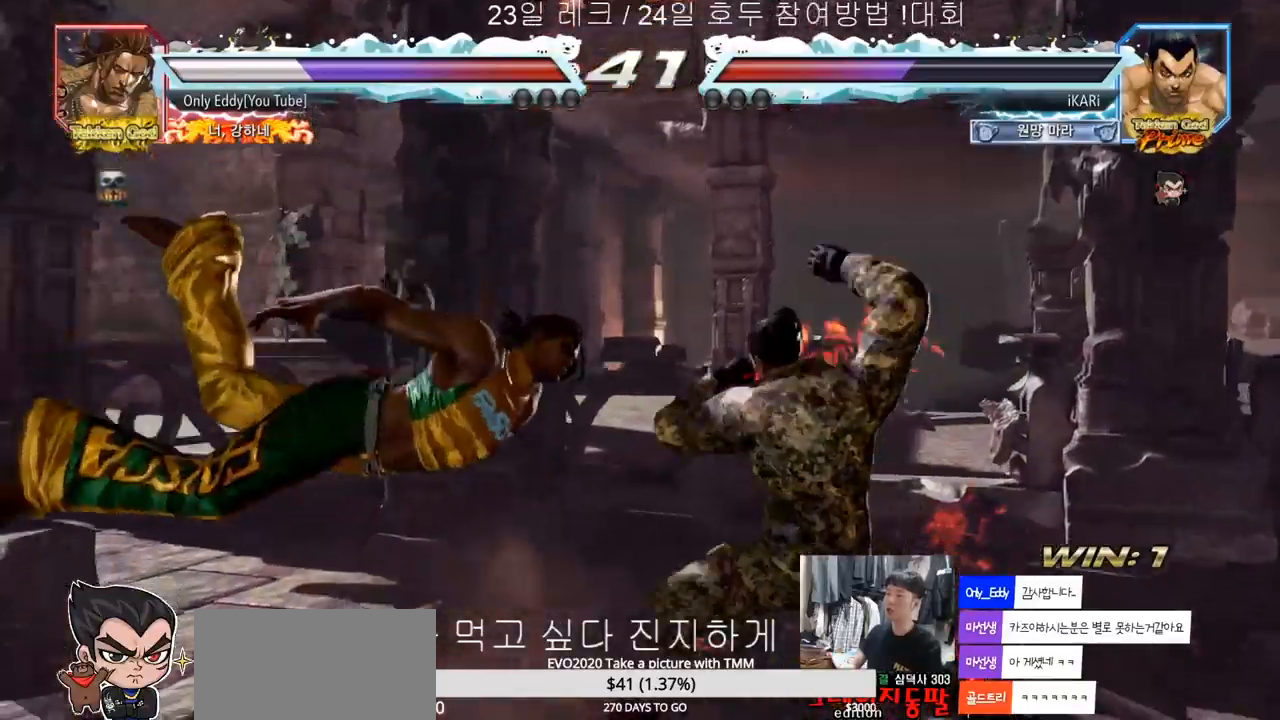
{"buttons": [], "left_stick": "center", "events": [[17, "TRIANGLE", "up"], [383, "left_stick", "up"], [483, "left_stick", "center"]]}
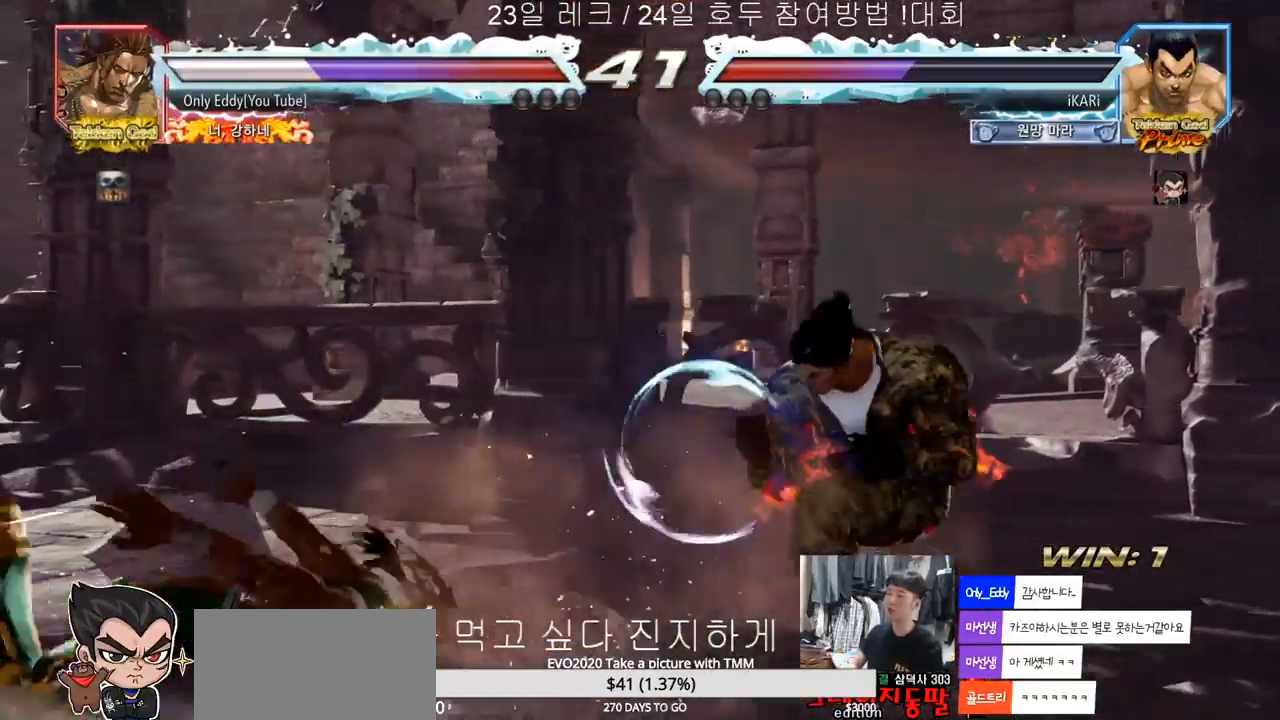
{"buttons": [], "left_stick": "center", "events": [[117, "left_stick", "left"], [167, "CROSS", "down"], [217, "CROSS", "up"], [233, "TRIANGLE", "down"], [267, "TRIANGLE", "up"], [317, "TRIANGLE", "down"], [367, "TRIANGLE", "up"], [417, "left_stick", "center"]]}
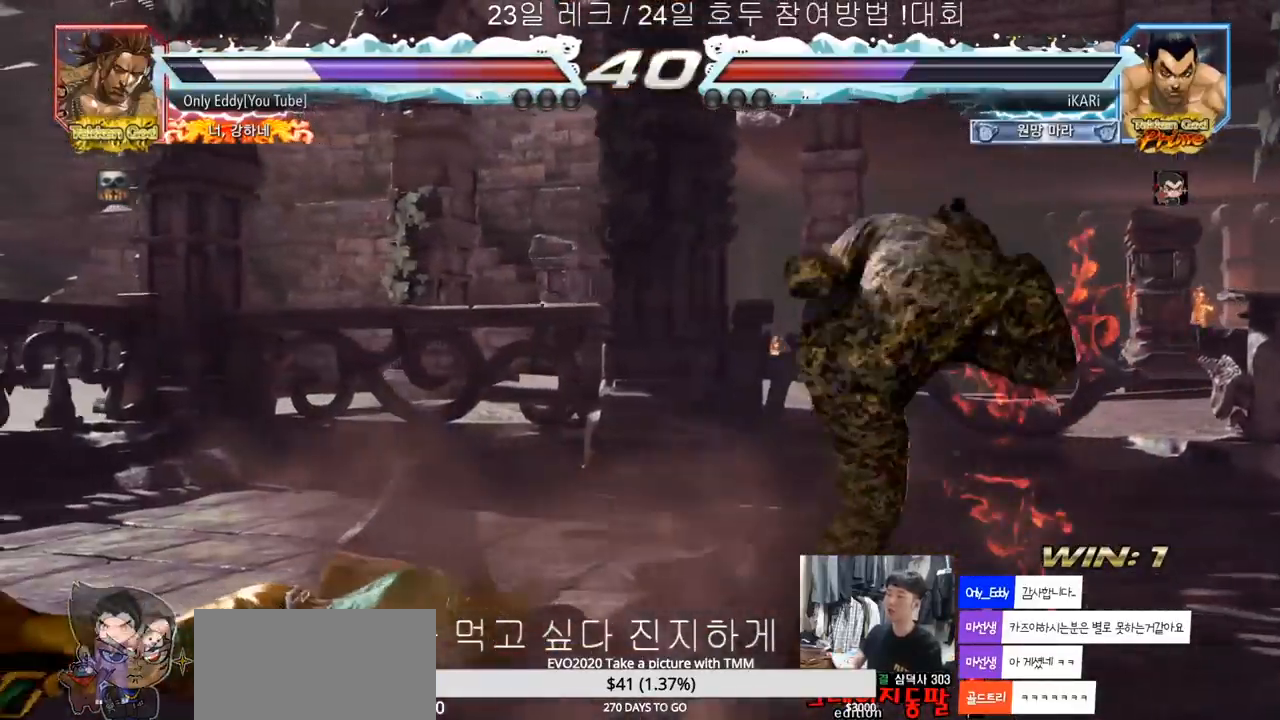
{"buttons": [], "left_stick": "center", "events": [[417, "left_stick", "left"], [467, "left_stick", "center"]]}
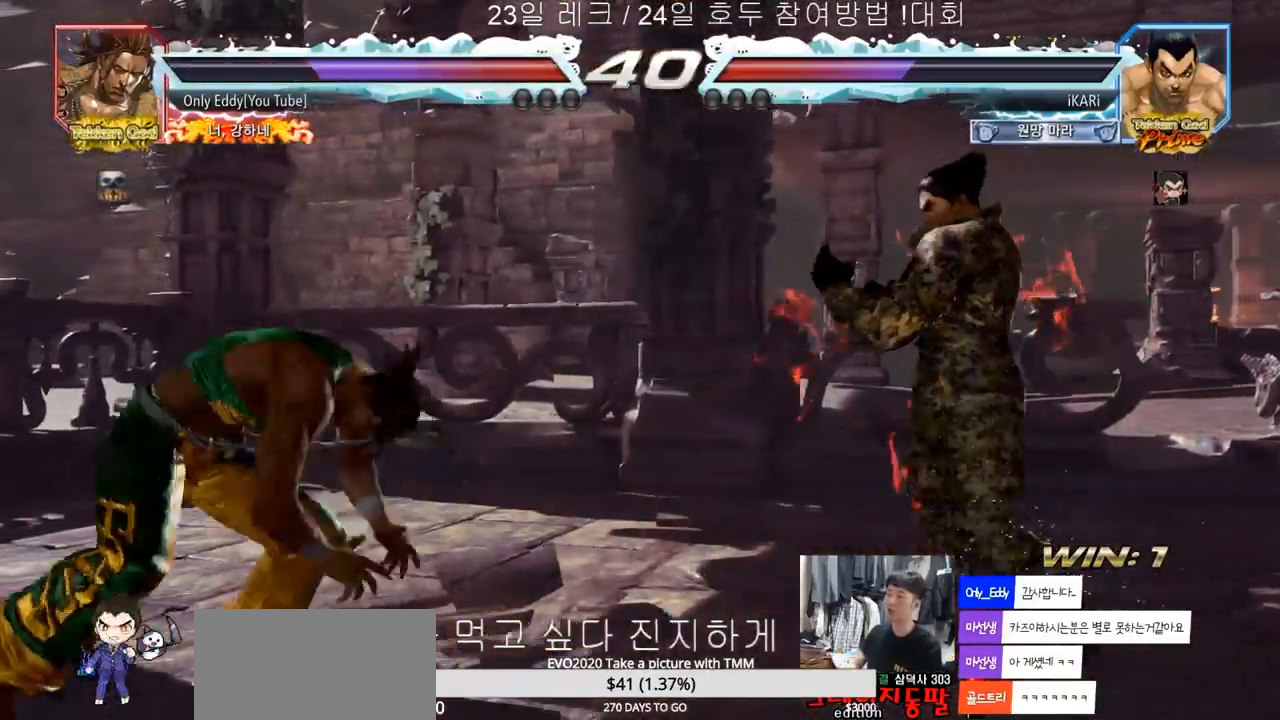
{"buttons": [], "left_stick": "center", "events": [[100, "left_stick", "left"], [417, "left_stick", "down-left"], [500, "left_stick", "center"]]}
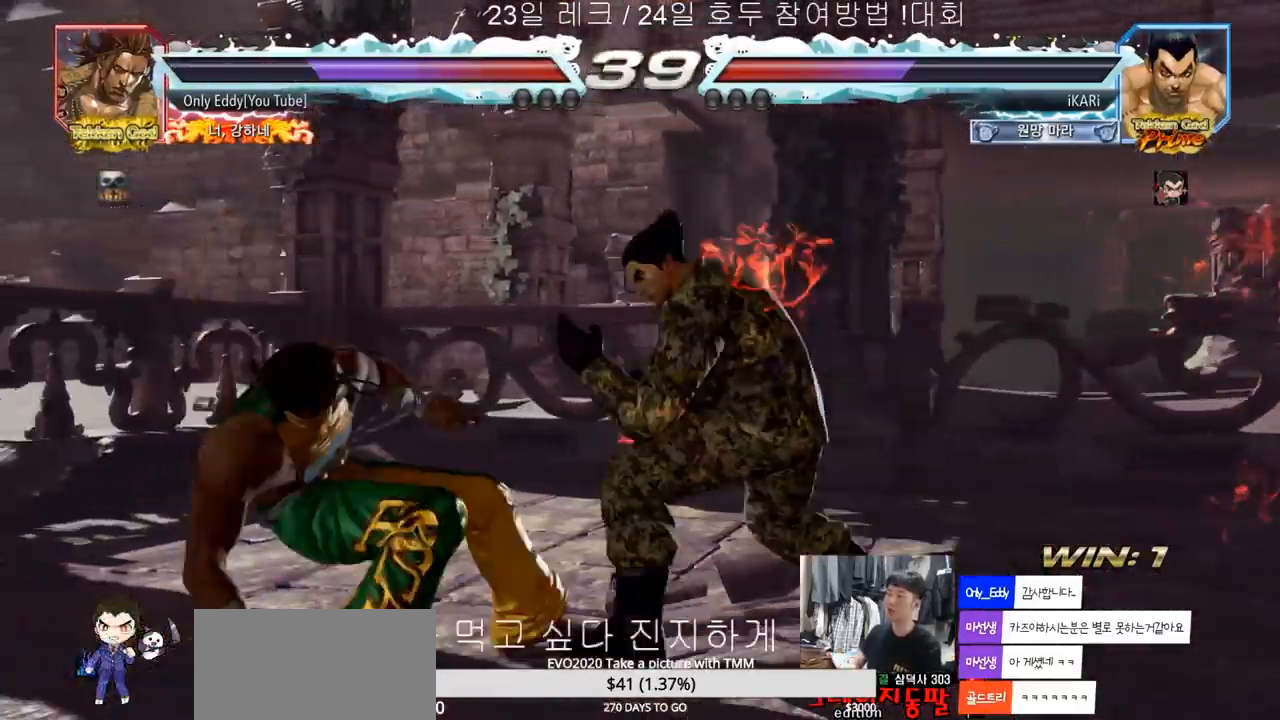
{"buttons": [], "left_stick": "center", "events": [[67, "left_stick", "right"], [417, "left_stick", "center"]]}
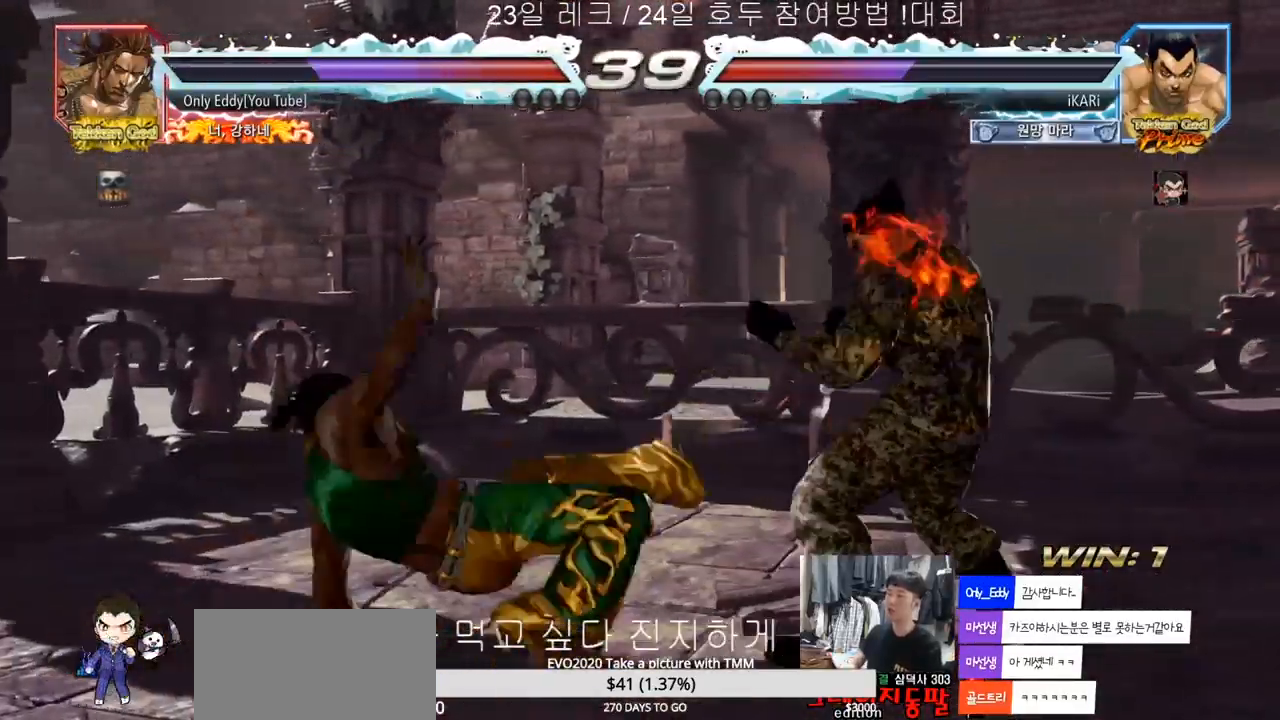
{"buttons": ["TRIANGLE"], "left_stick": "right", "events": [[17, "left_stick", "right"], [417, "left_stick", "center"], [467, "left_stick", "right"], [500, "TRIANGLE", "down"]]}
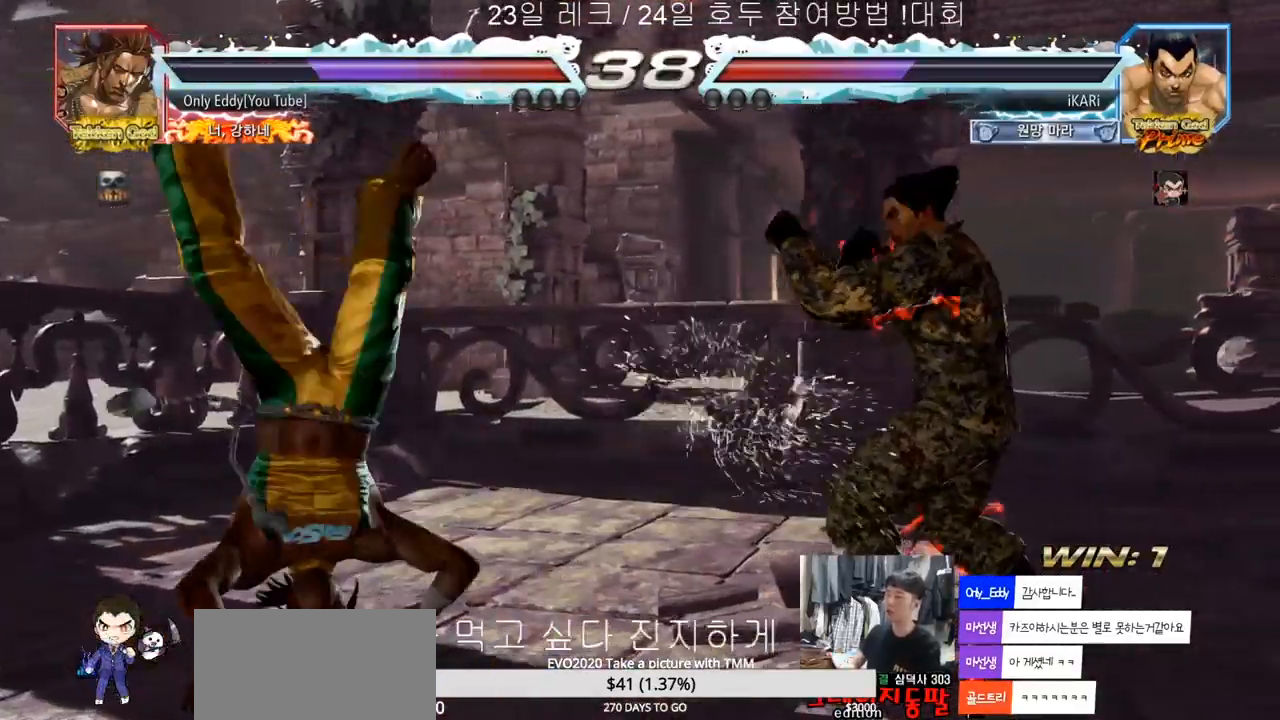
{"buttons": [], "left_stick": "center", "events": [[50, "TRIANGLE", "up"], [117, "CIRCLE", "down"], [183, "CIRCLE", "up"], [400, "left_stick", "center"]]}
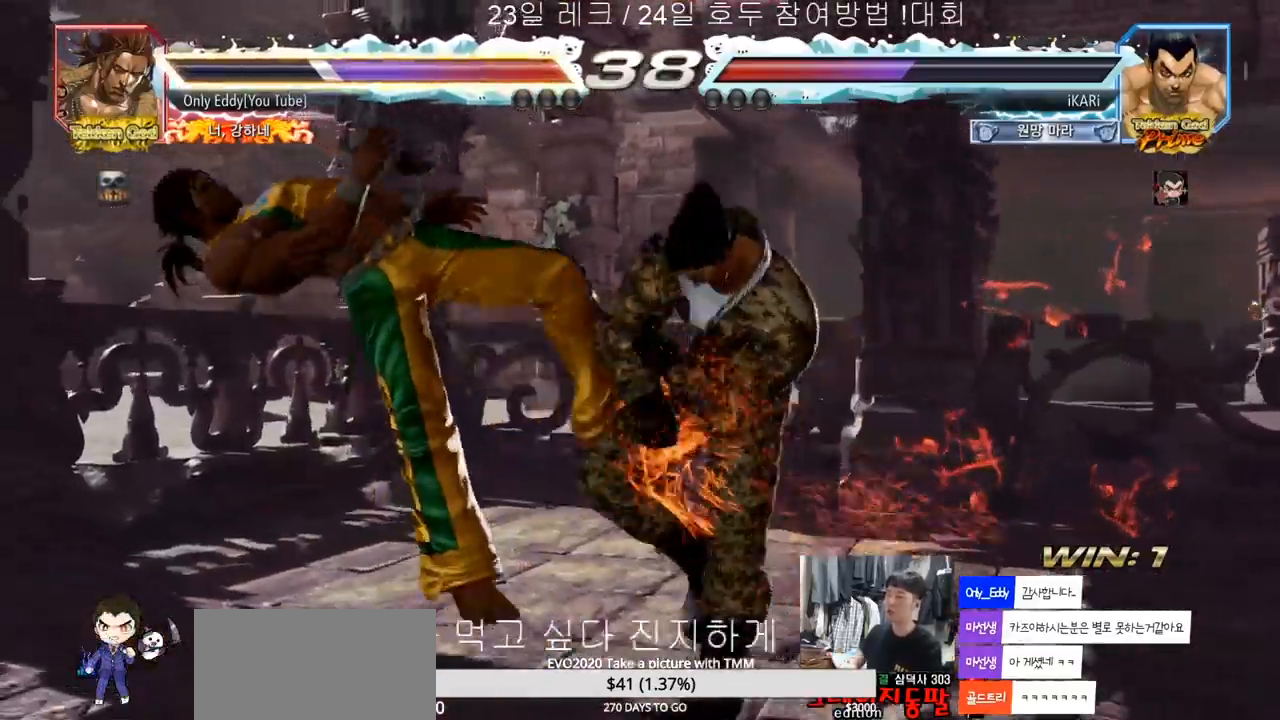
{"buttons": ["TRIANGLE"], "left_stick": "center", "events": [[50, "SQUARE", "down"], [67, "SQUARE", "up"], [133, "SQUARE", "down"], [183, "SQUARE", "up"], [233, "SQUARE", "down"], [250, "TRIANGLE", "down"], [283, "SQUARE", "up"], [317, "TRIANGLE", "up"], [367, "TRIANGLE", "down"], [417, "TRIANGLE", "up"], [467, "TRIANGLE", "down"]]}
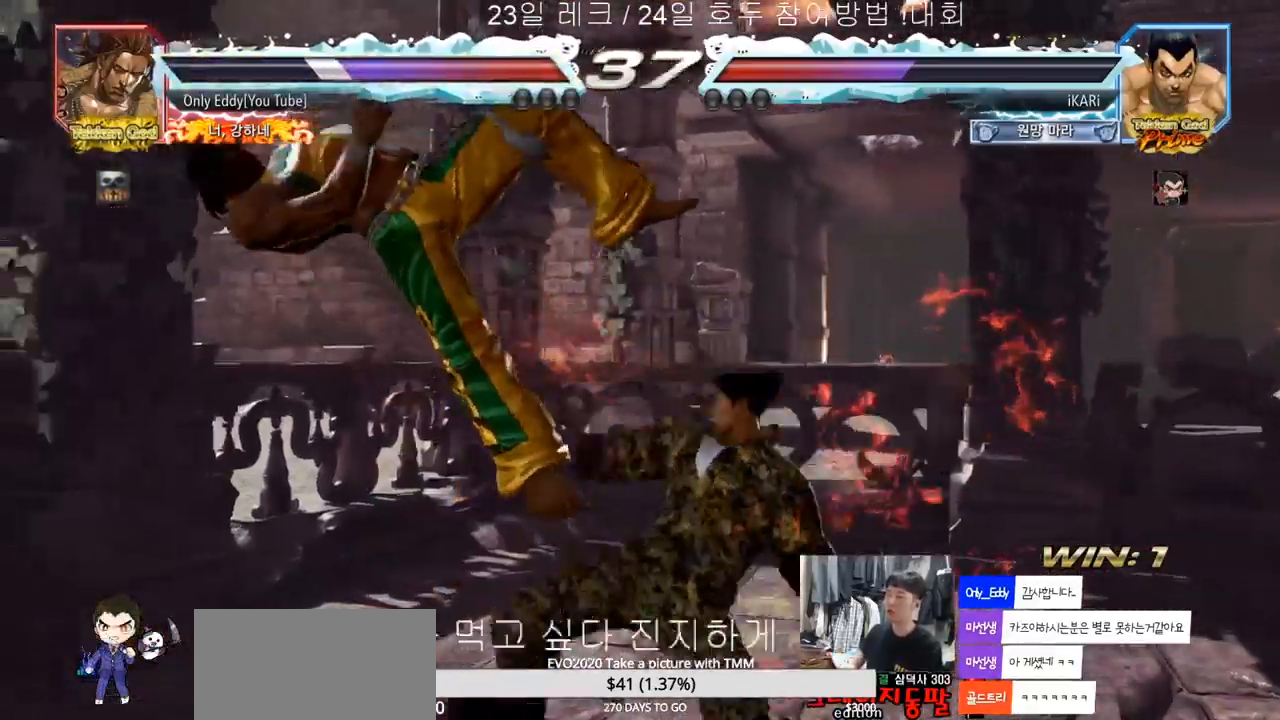
{"buttons": [], "left_stick": "center", "events": [[33, "TRIANGLE", "up"]]}
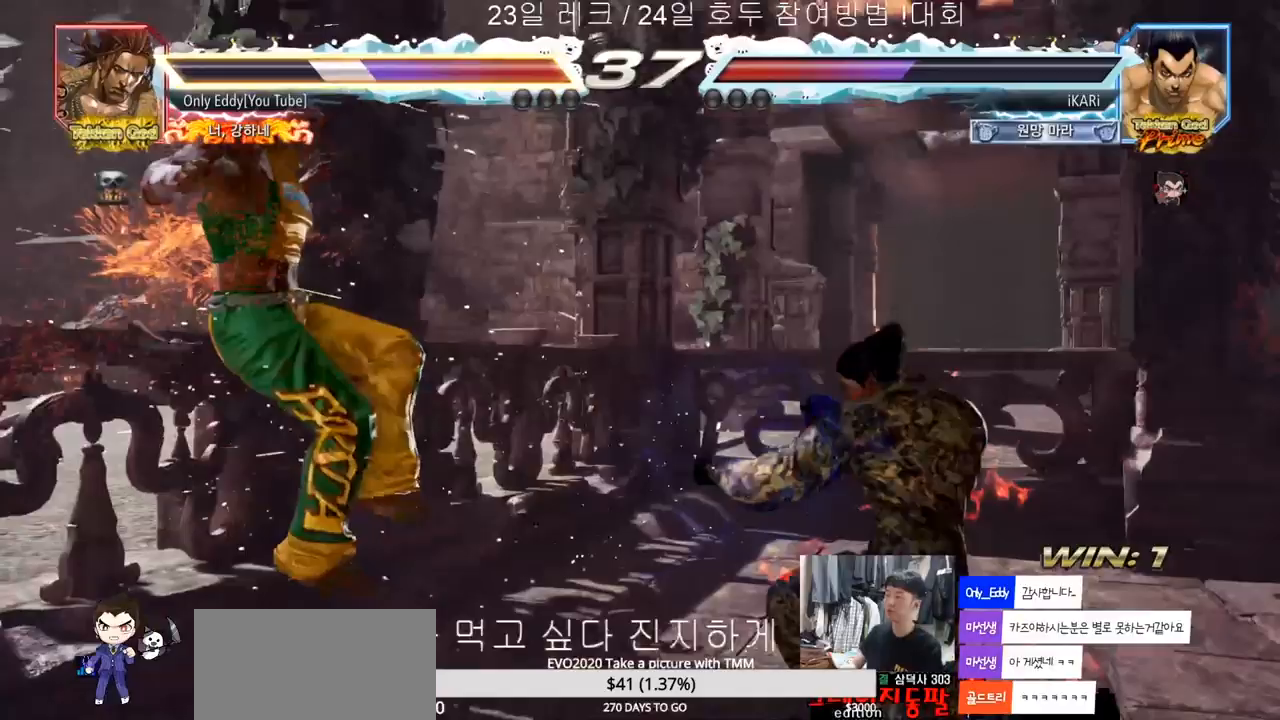
{"buttons": [], "left_stick": "down-left", "events": [[183, "left_stick", "left"], [333, "left_stick", "down-left"], [350, "SQUARE", "down"], [417, "SQUARE", "up"]]}
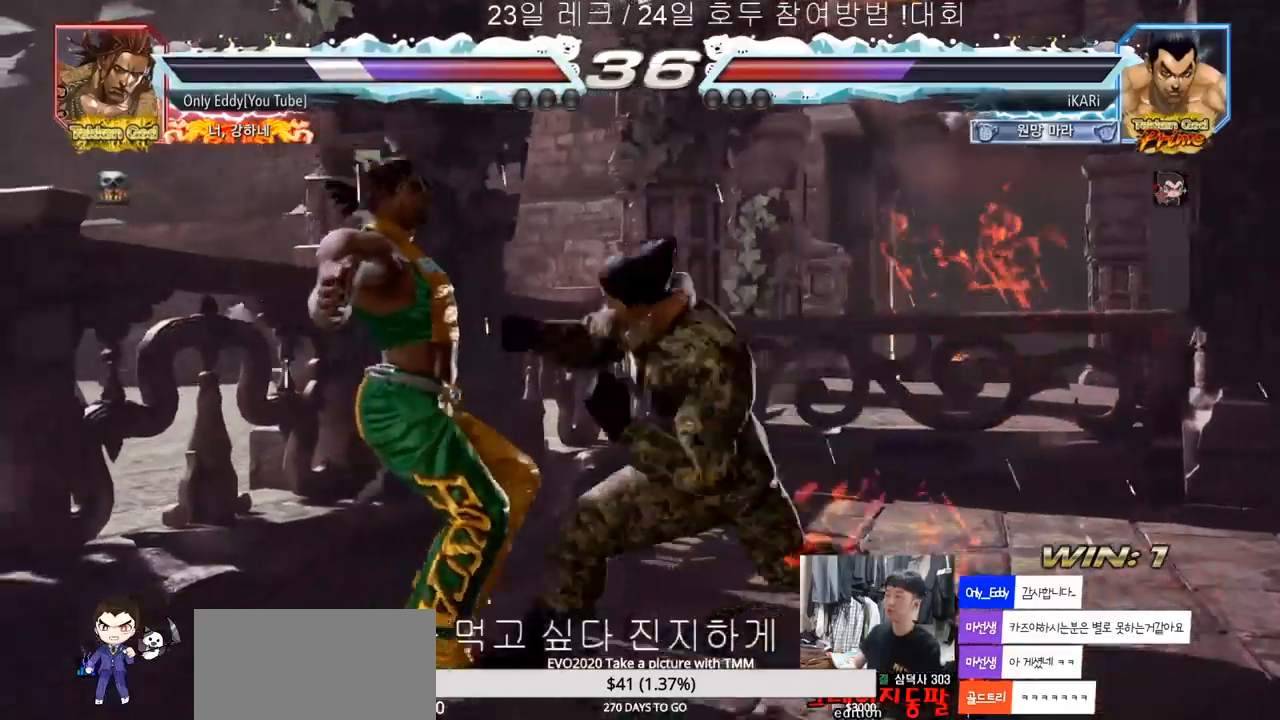
{"buttons": [], "left_stick": "center", "events": [[17, "TRIANGLE", "down"], [67, "TRIANGLE", "up"], [133, "TRIANGLE", "down"], [167, "TRIANGLE", "up"], [217, "TRIANGLE", "down"], [250, "TRIANGLE", "up"], [300, "TRIANGLE", "down"], [367, "TRIANGLE", "up"], [400, "TRIANGLE", "down"], [483, "TRIANGLE", "up"], [483, "left_stick", "center"]]}
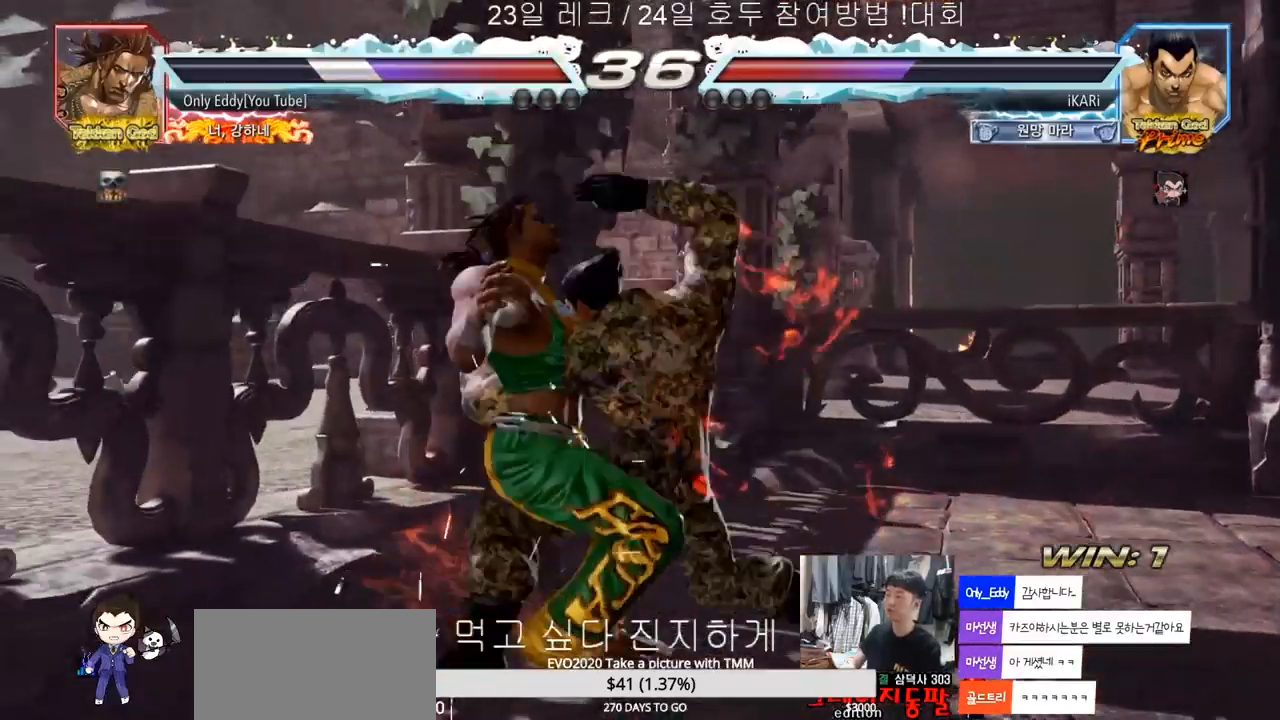
{"buttons": [], "left_stick": "center", "events": []}
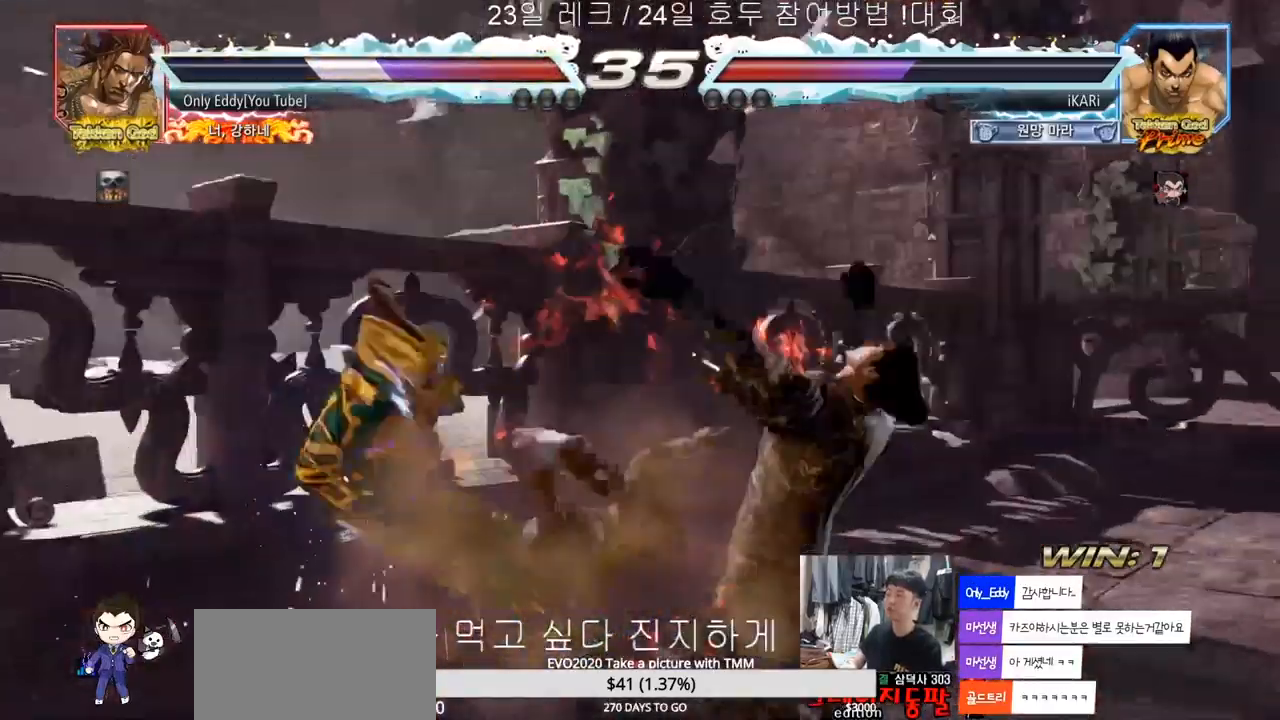
{"buttons": [], "left_stick": "center", "events": []}
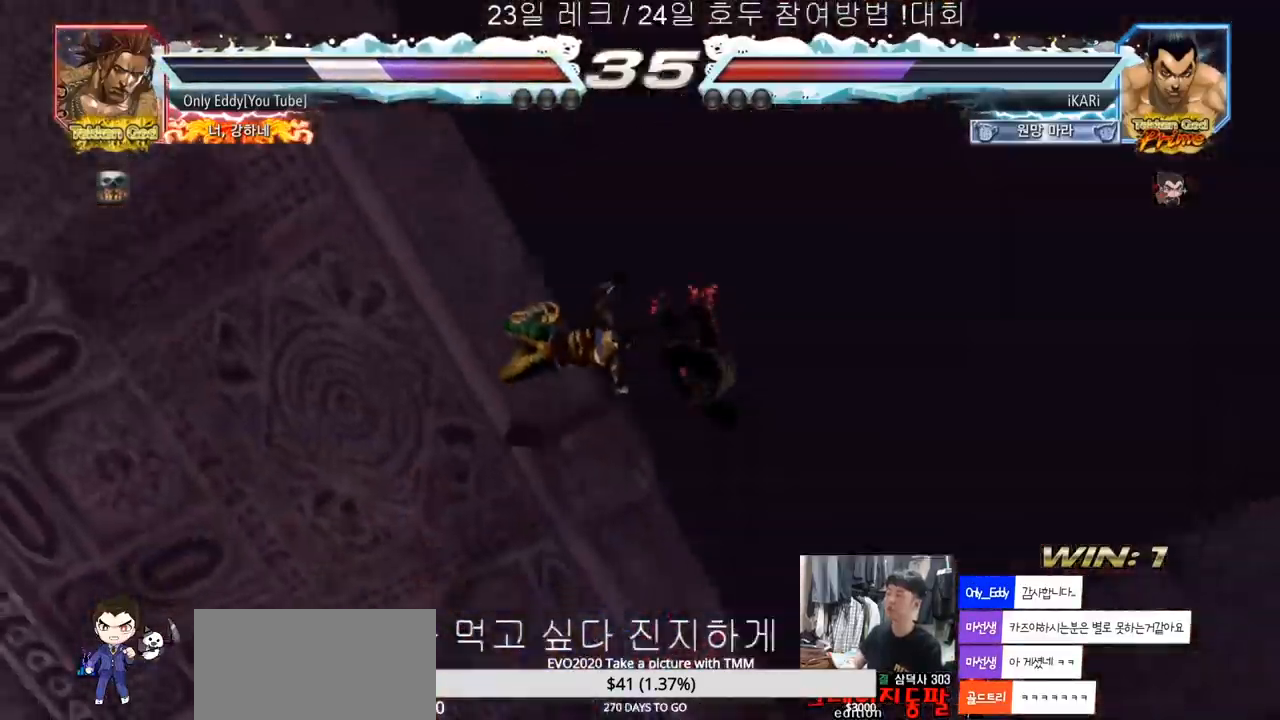
{"buttons": [], "left_stick": "center", "events": []}
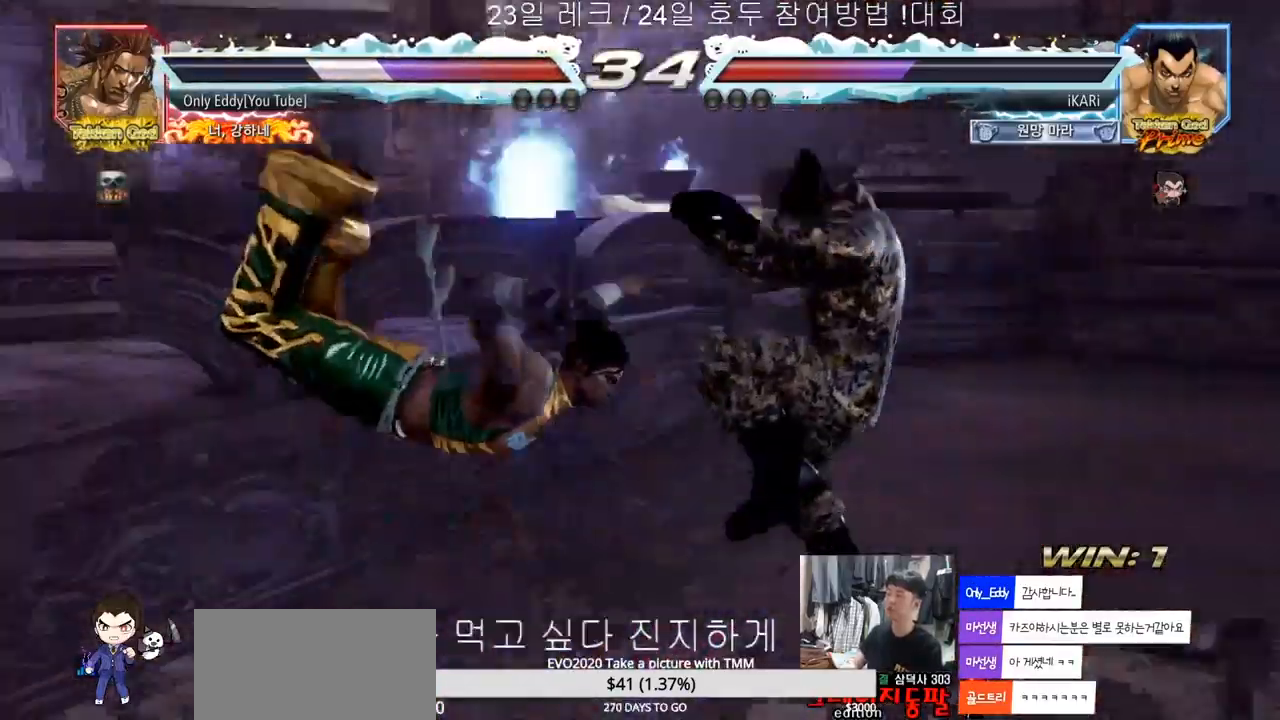
{"buttons": [], "left_stick": "center", "events": []}
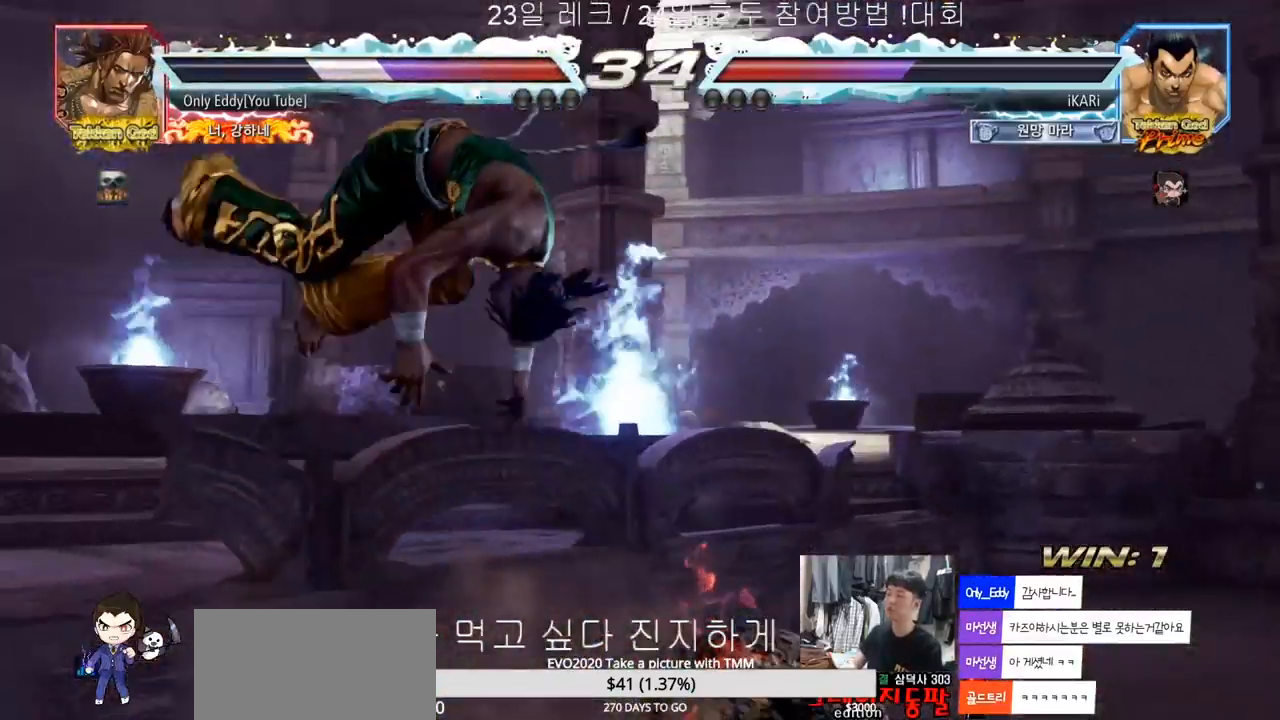
{"buttons": [], "left_stick": "center", "events": [[67, "left_stick", "left"], [233, "SQUARE", "down"], [333, "TRIANGLE", "down"], [333, "left_stick", "center"], [350, "SQUARE", "up"], [383, "TRIANGLE", "up"]]}
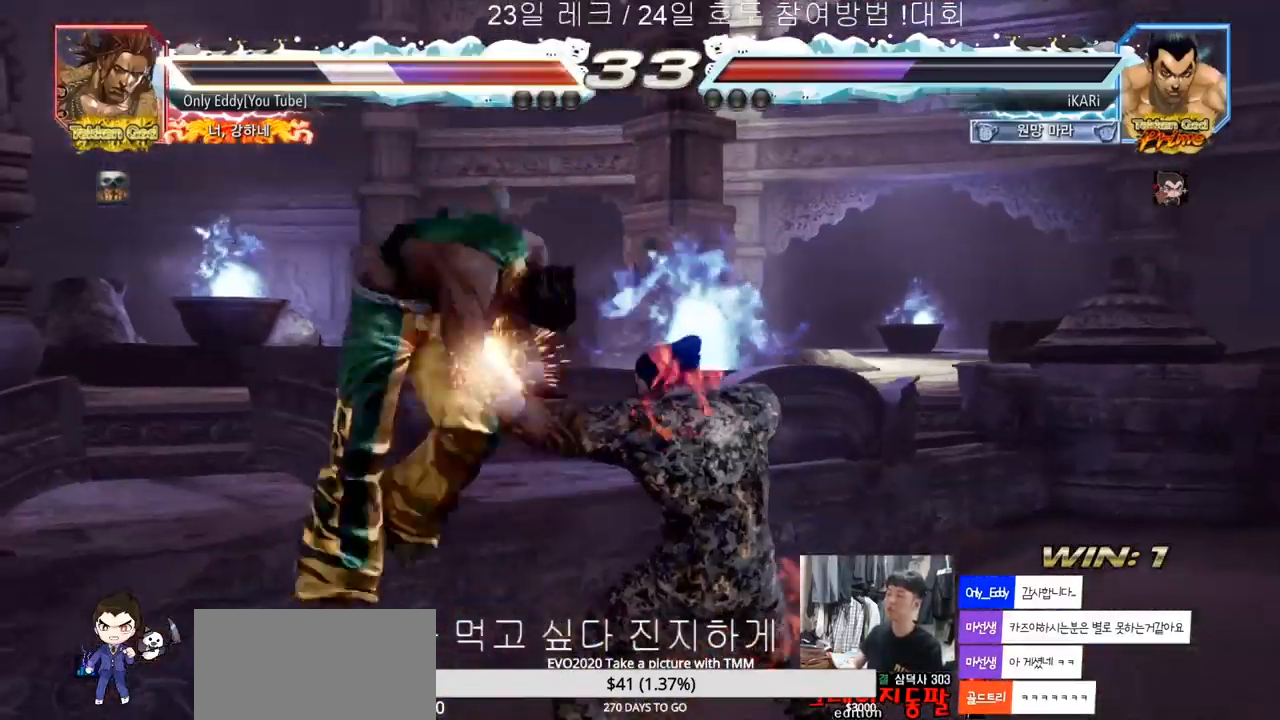
{"buttons": [], "left_stick": "center", "events": [[17, "CIRCLE", "down"], [67, "CIRCLE", "up"], [67, "CROSS", "down"], [100, "CROSS", "up"], [117, "CIRCLE", "down"], [183, "CROSS", "down"], [233, "CROSS", "up"], [267, "CIRCLE", "up"], [267, "CROSS", "down"], [333, "CIRCLE", "down"], [333, "CROSS", "up"], [350, "CIRCLE", "up"], [450, "TRIANGLE", "down"], [483, "TRIANGLE", "up"]]}